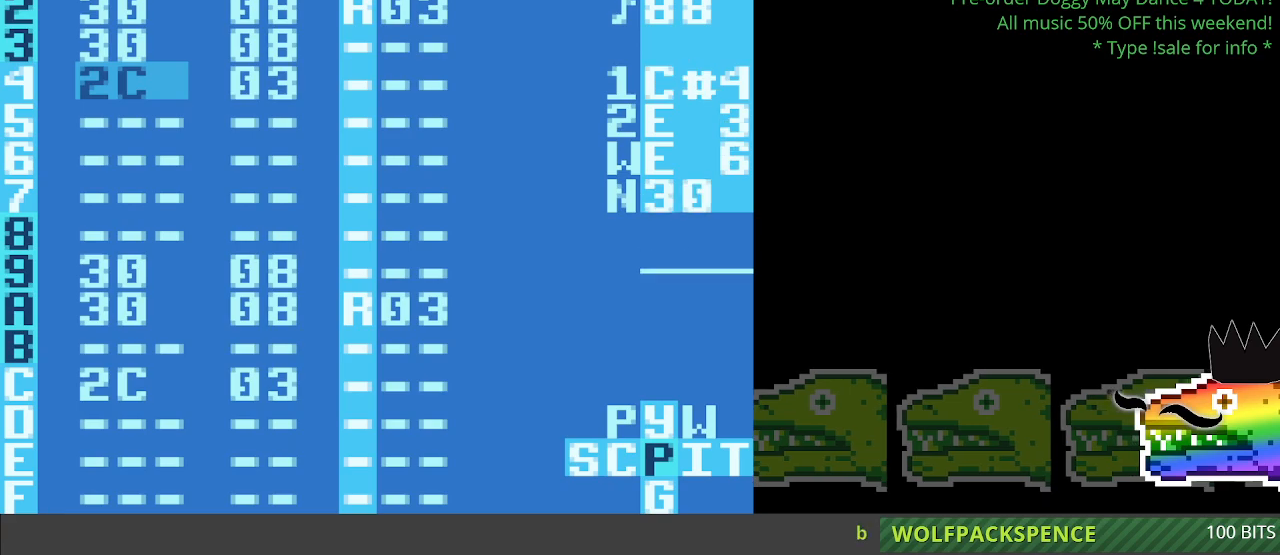
Gameplay with a controller (Nintendo layout); each line is a JSON object with the inputs held at the frame after it (dt_ms = milliseconds from this image to that frame). "events" lists button and stick changes between this image and that frame as [ms after this image, input, new state], when the widget could be followed in between. Not read: L3 R3.
{"dt_ms": 500, "buttons": [], "events": [[250, "A", "down"], [367, "A", "up"]]}
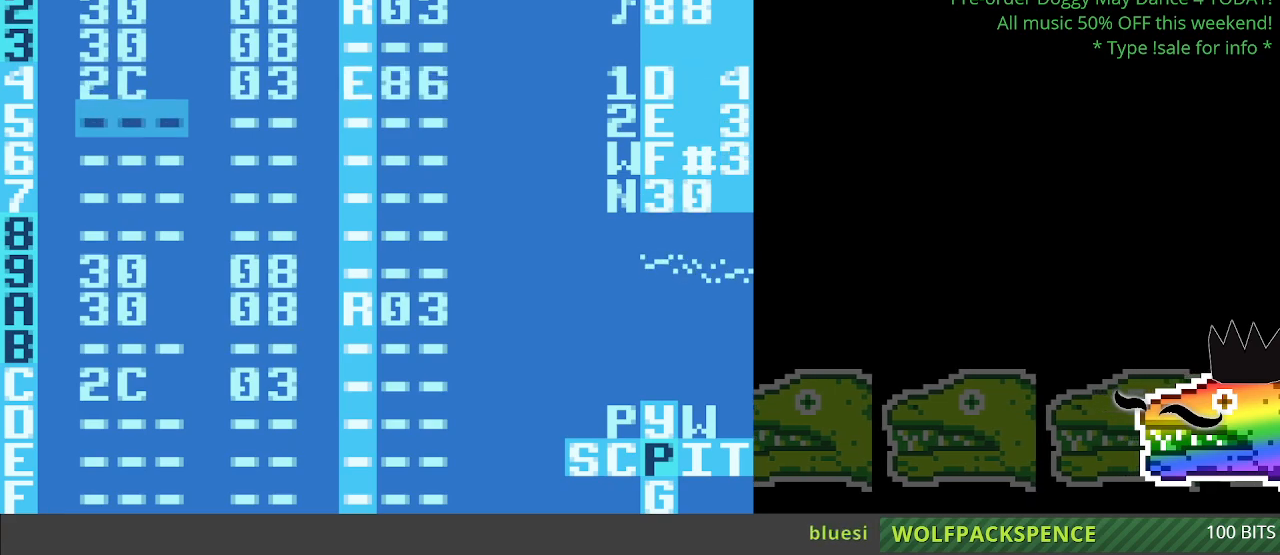
{"dt_ms": 500, "buttons": [], "events": []}
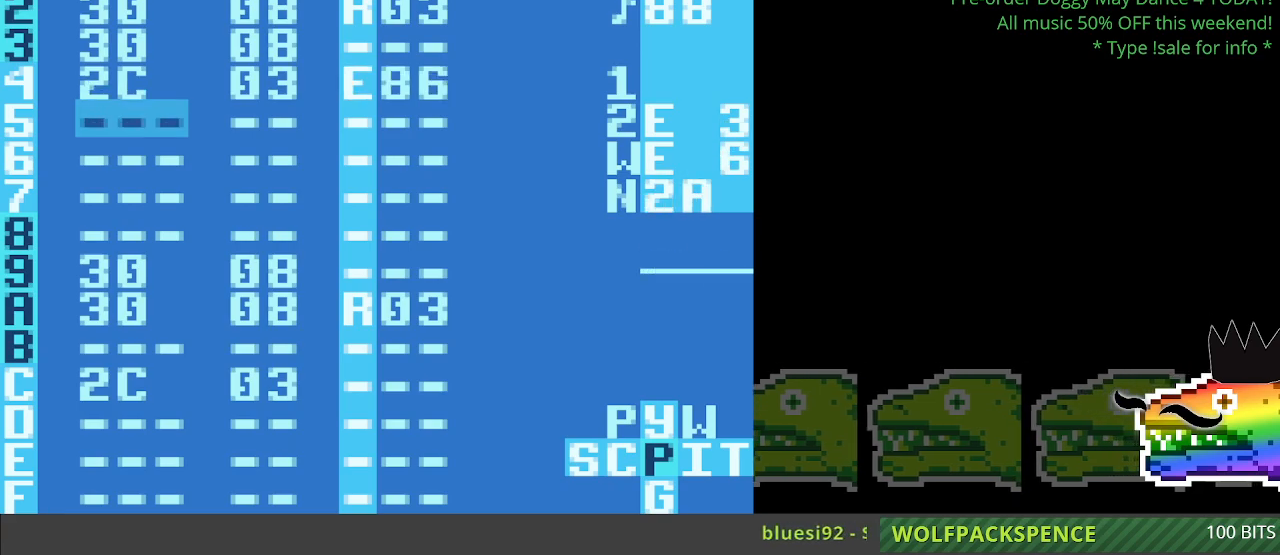
{"dt_ms": 500, "buttons": [], "events": []}
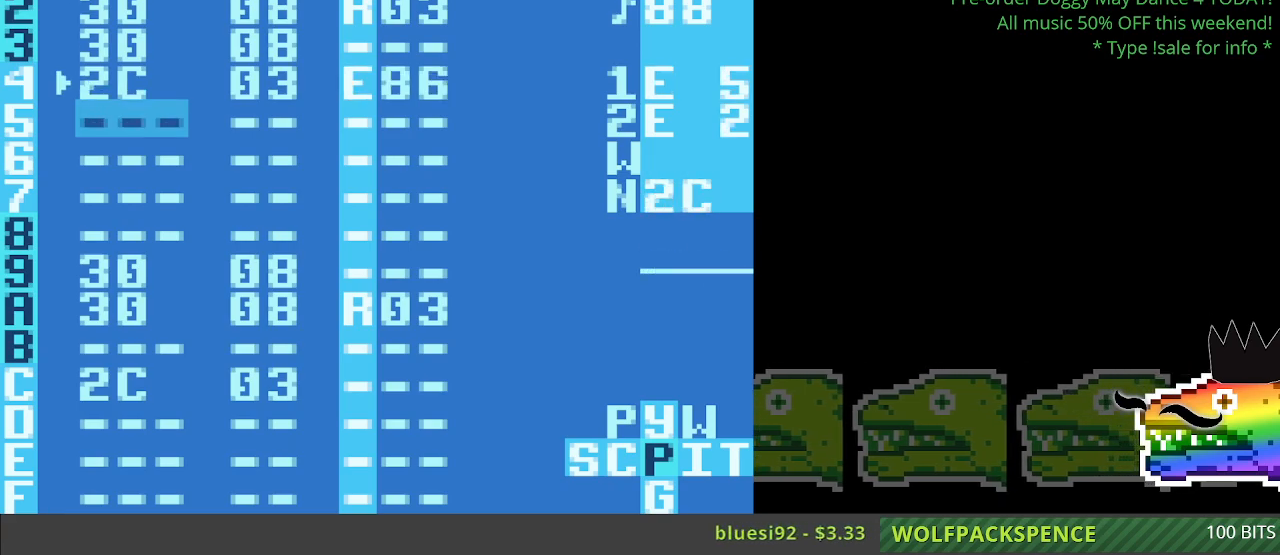
{"dt_ms": 500, "buttons": [], "events": []}
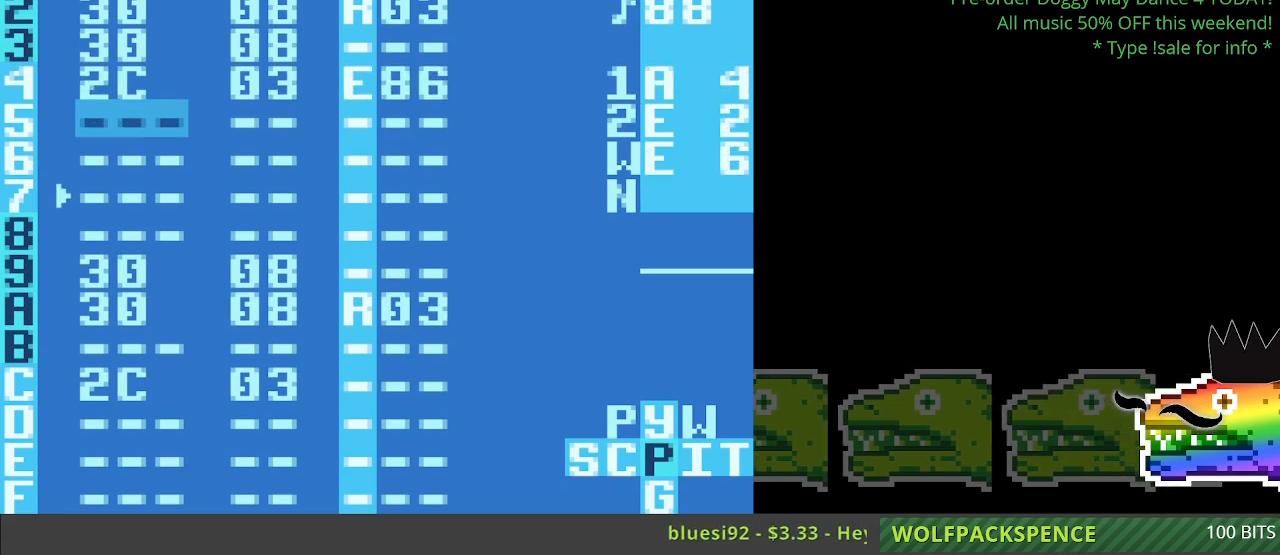
{"dt_ms": 500, "buttons": [], "events": []}
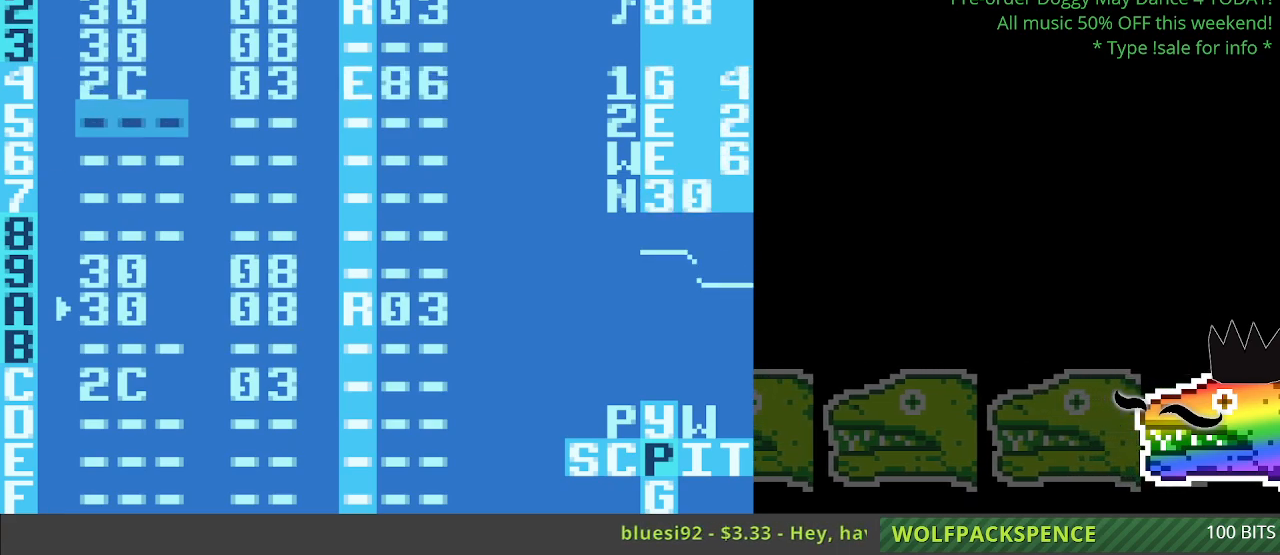
{"dt_ms": 500, "buttons": [], "events": []}
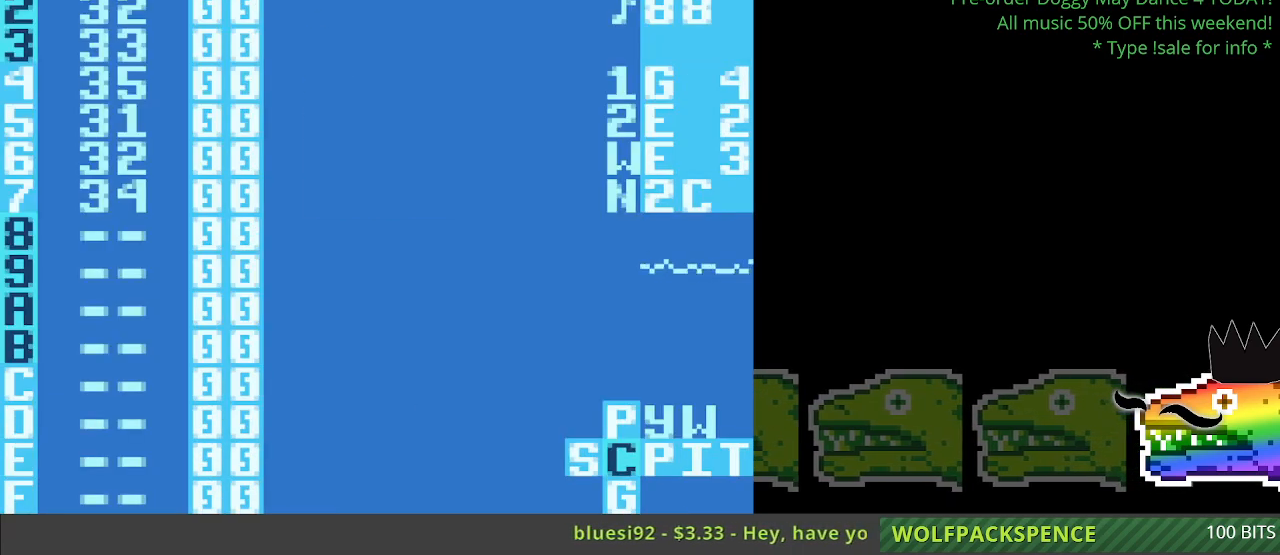
{"dt_ms": 500, "buttons": [], "events": []}
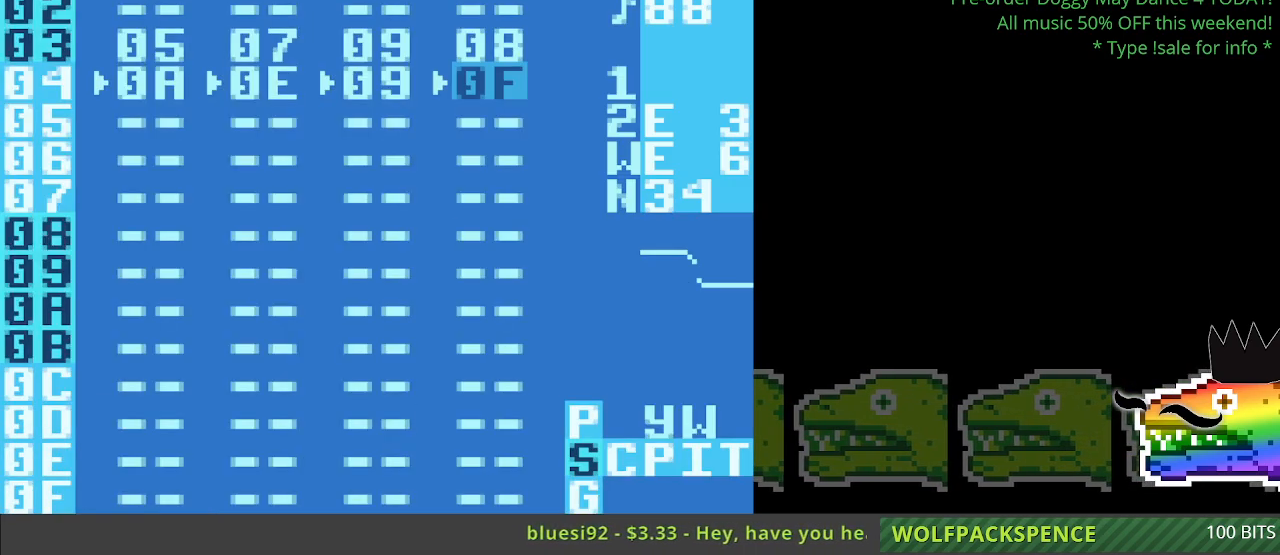
{"dt_ms": 500, "buttons": [], "events": []}
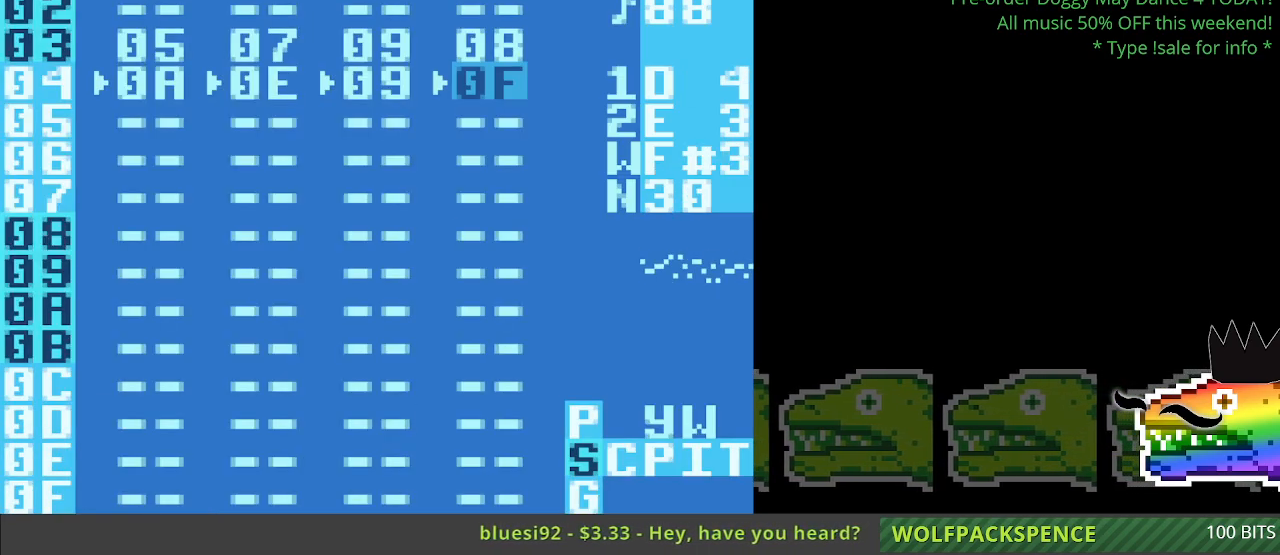
{"dt_ms": 500, "buttons": [], "events": []}
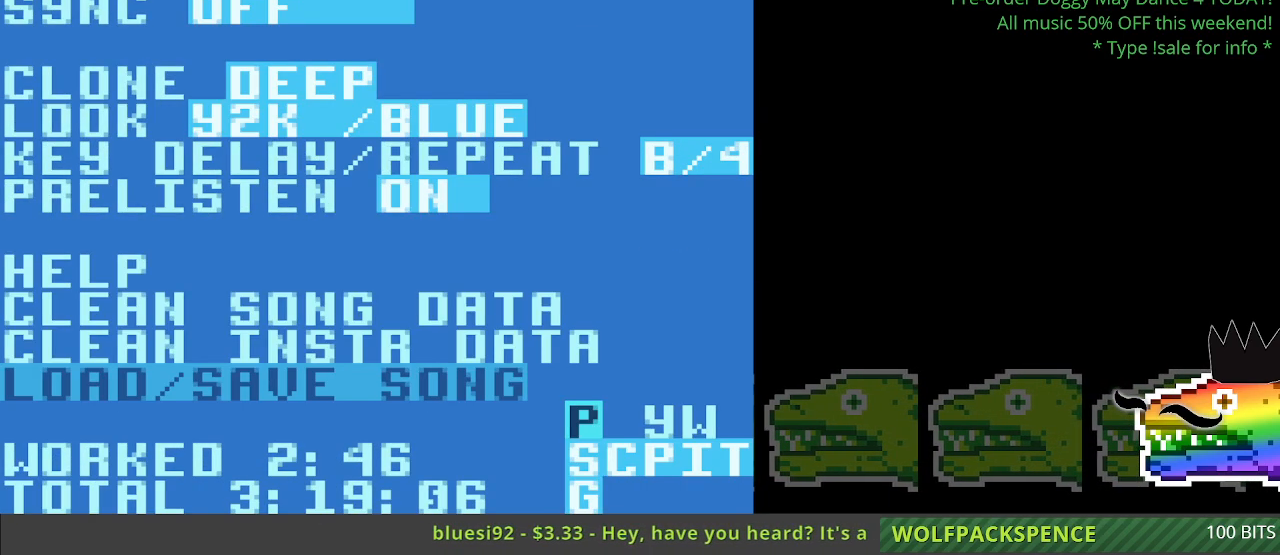
{"dt_ms": 500, "buttons": [], "events": []}
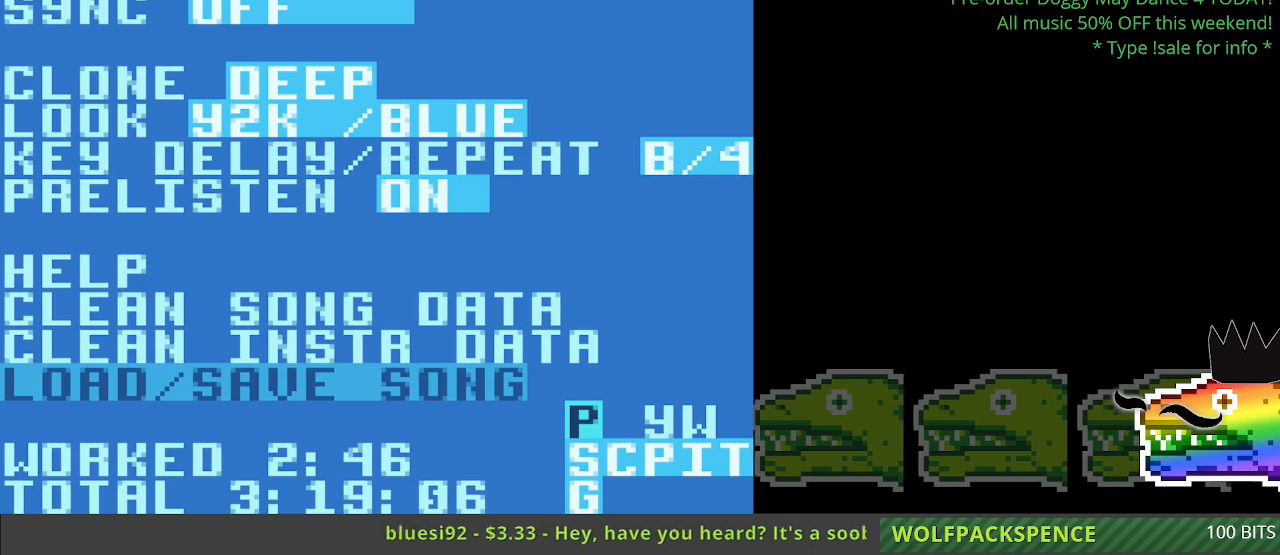
{"dt_ms": 500, "buttons": [], "events": [[133, "A", "down"], [233, "A", "up"]]}
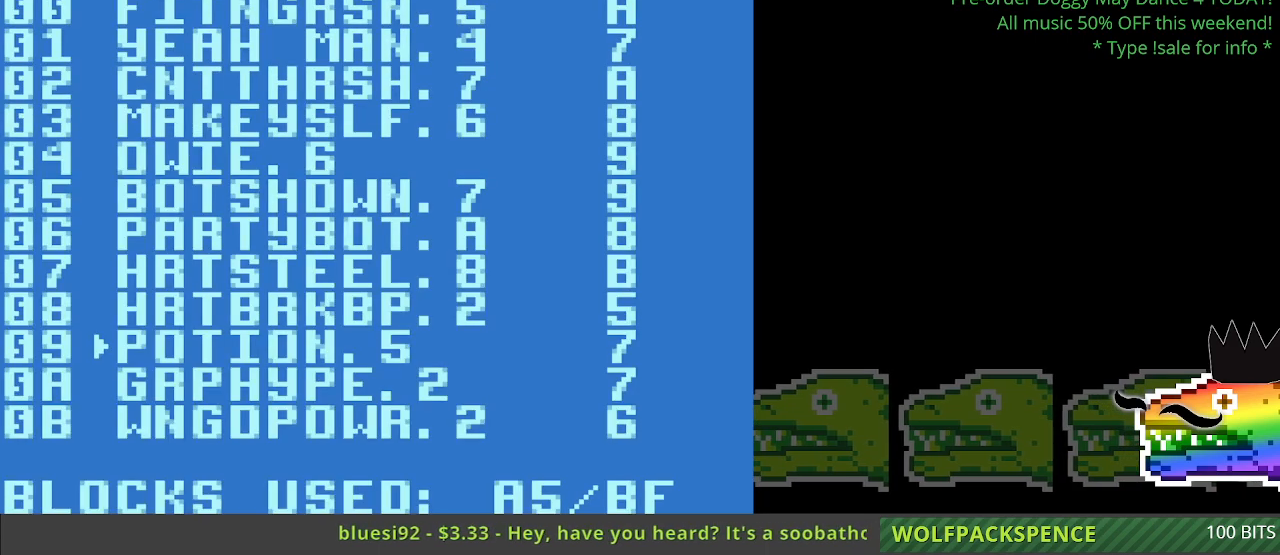
{"dt_ms": 1000, "buttons": [], "events": [[150, "A", "down"], [217, "A", "up"], [433, "A", "down"], [550, "A", "up"], [767, "A", "down"], [883, "A", "up"]]}